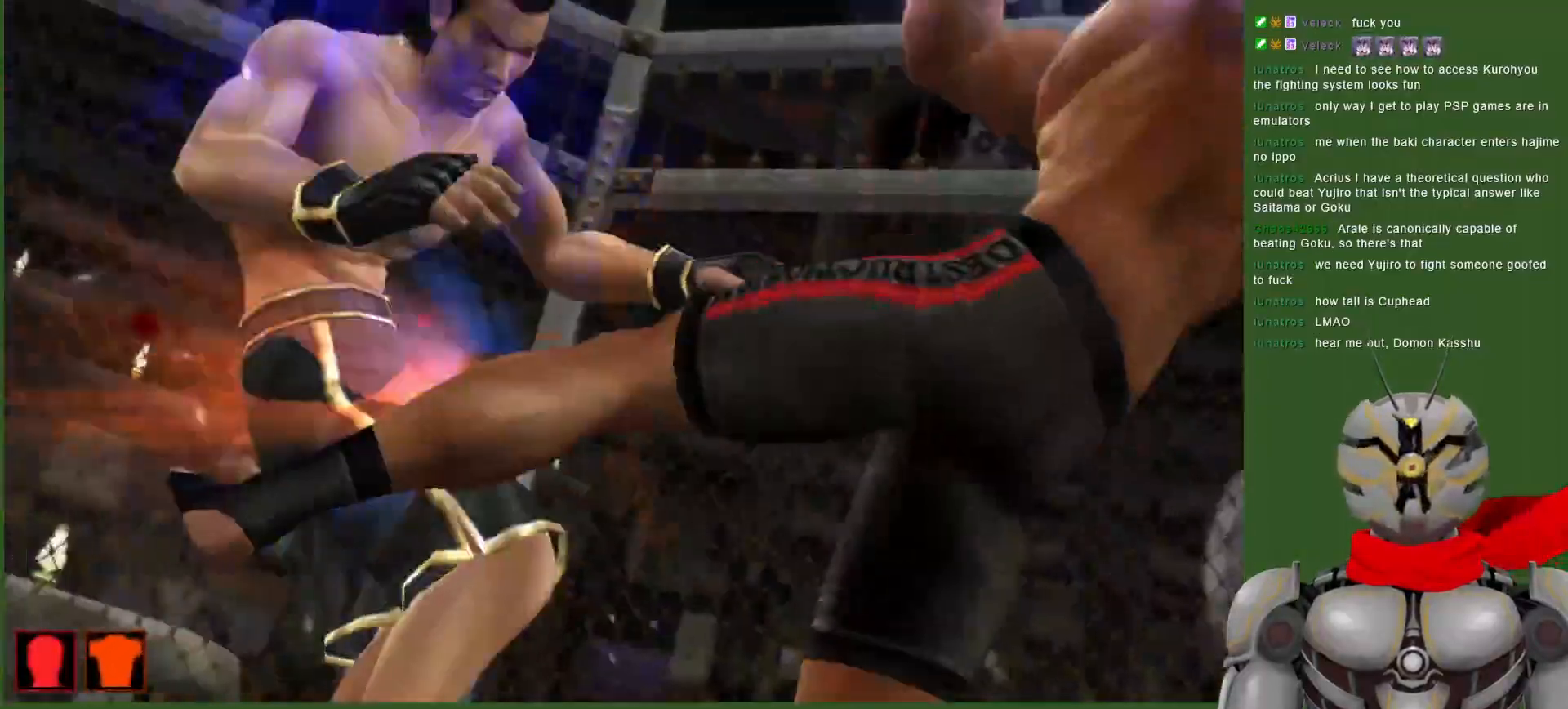
Gameplay with a controller (PlayStation layout); each line is a JSON object with the inputs held at the frame after it. "events" lists button and stick changes between this image and that frame as [ms after this image, input, new state], when the widget could be followed in between. Not read: DPAD_DOWN.
{"buttons": [], "left_stick": "center", "right_stick": "center", "events": [[133, "START", "down"], [300, "START", "up"]]}
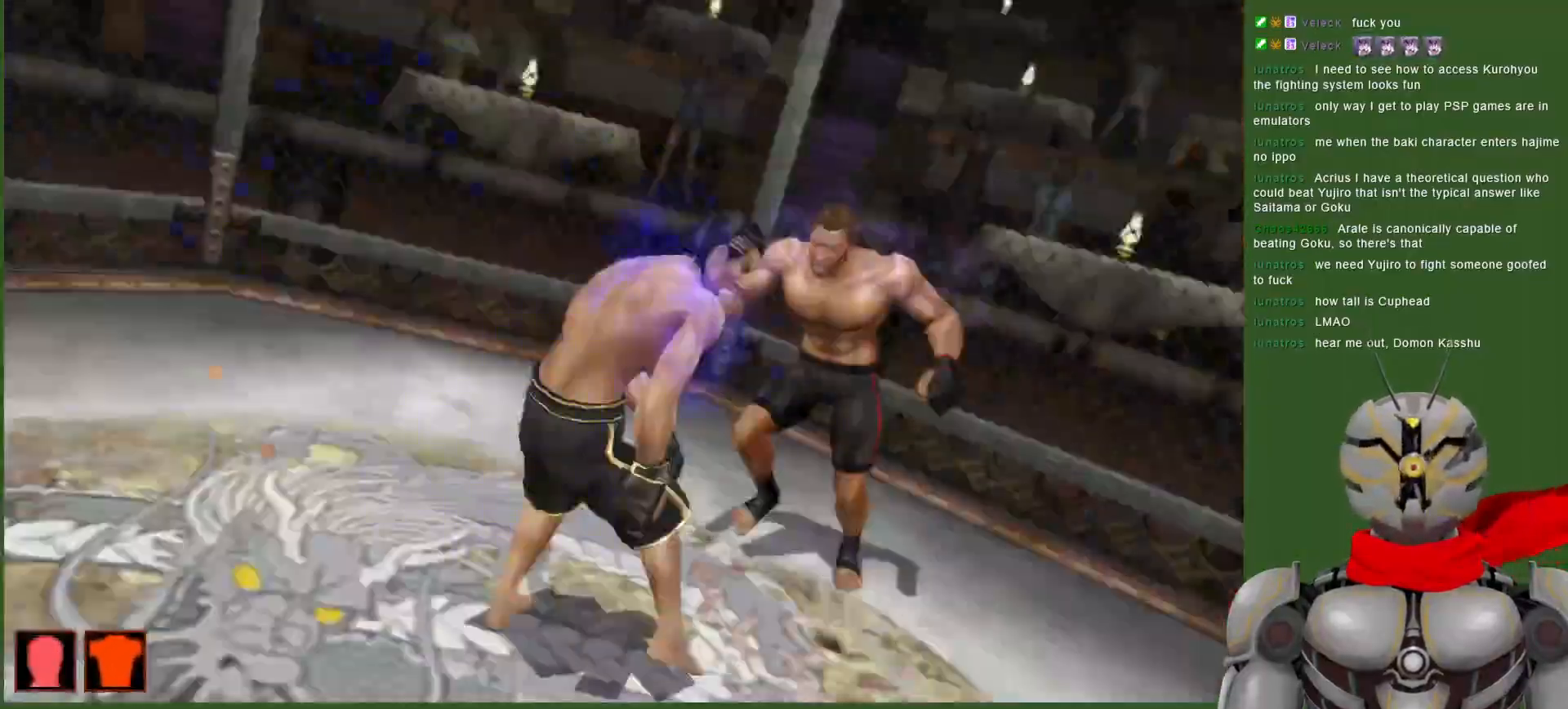
{"buttons": [], "left_stick": "center", "right_stick": "center", "events": []}
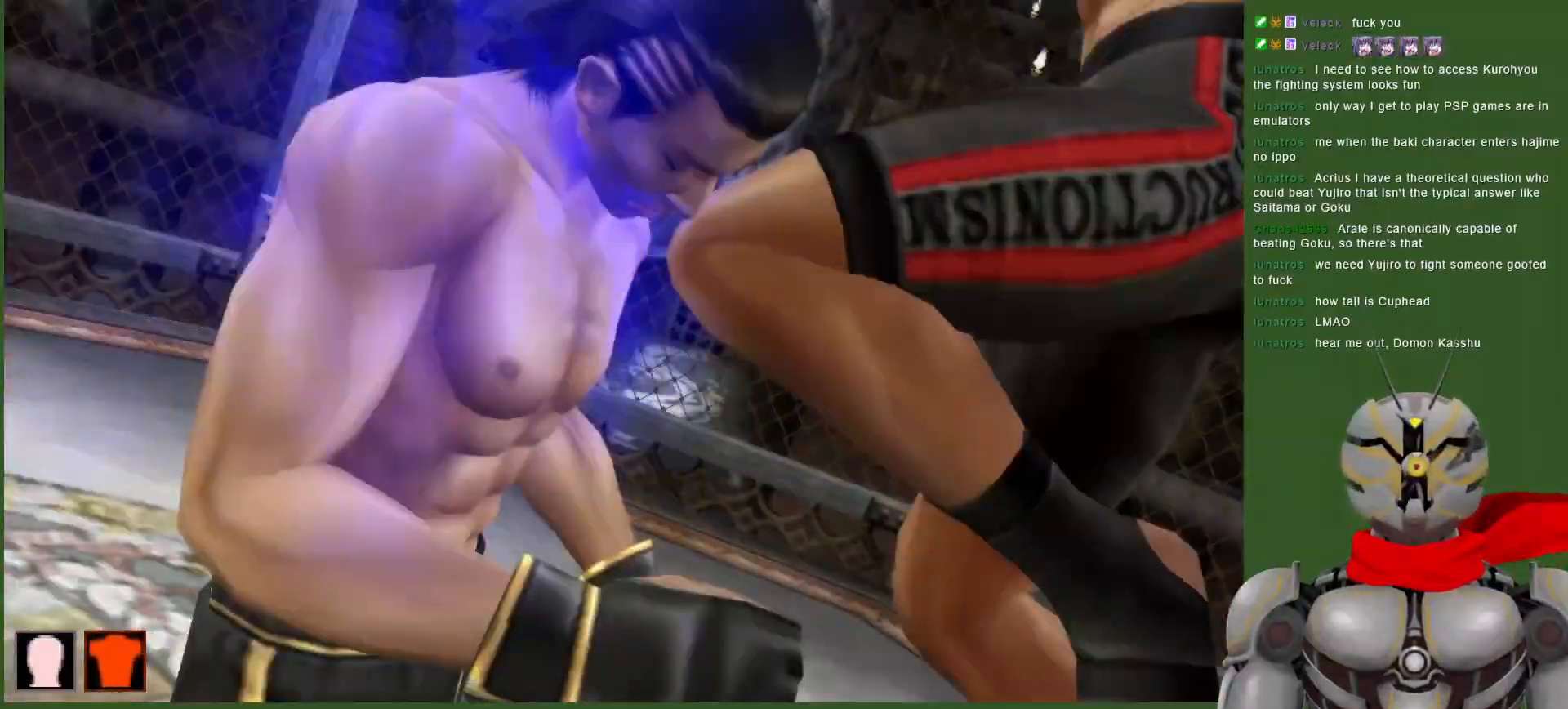
{"buttons": [], "left_stick": "center", "right_stick": "center", "events": []}
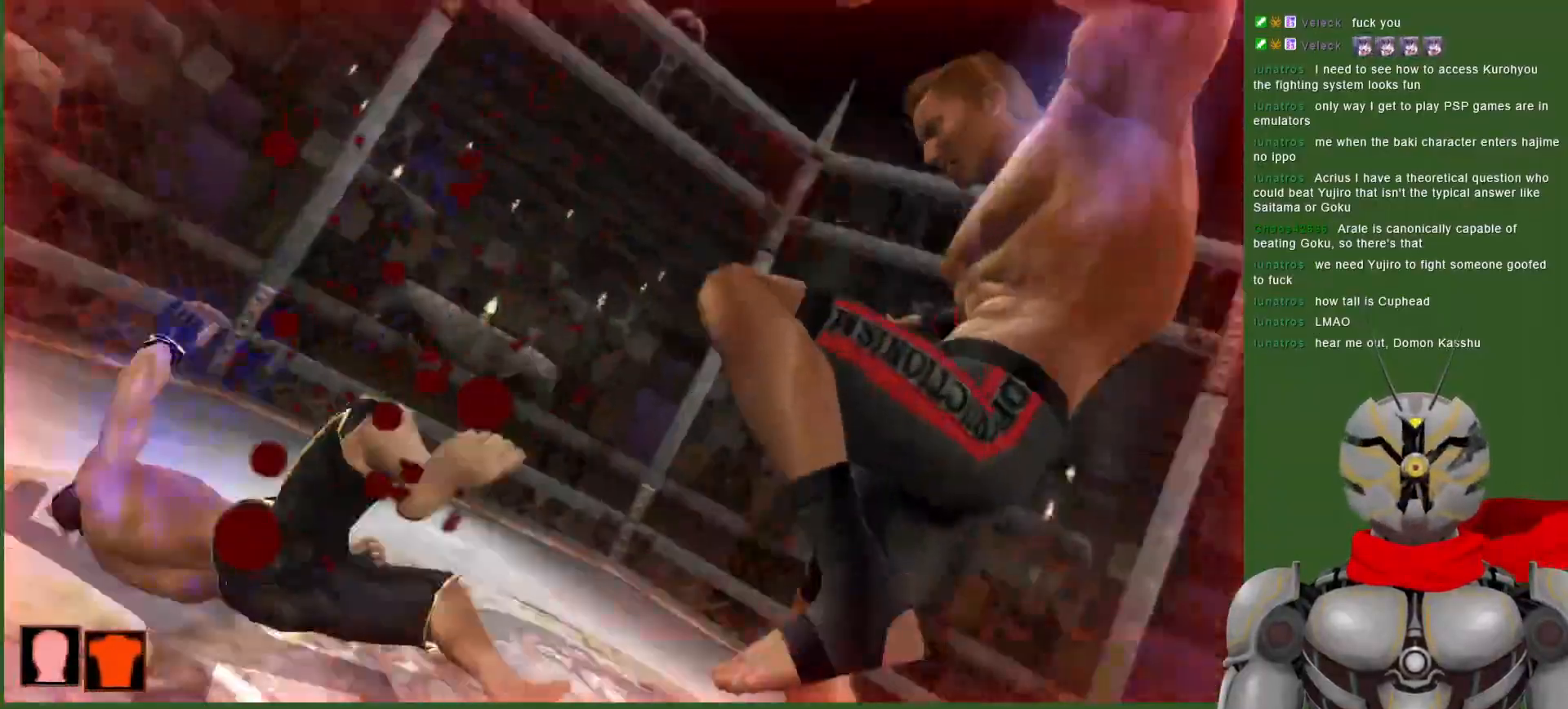
{"buttons": [], "left_stick": "center", "right_stick": "center", "events": []}
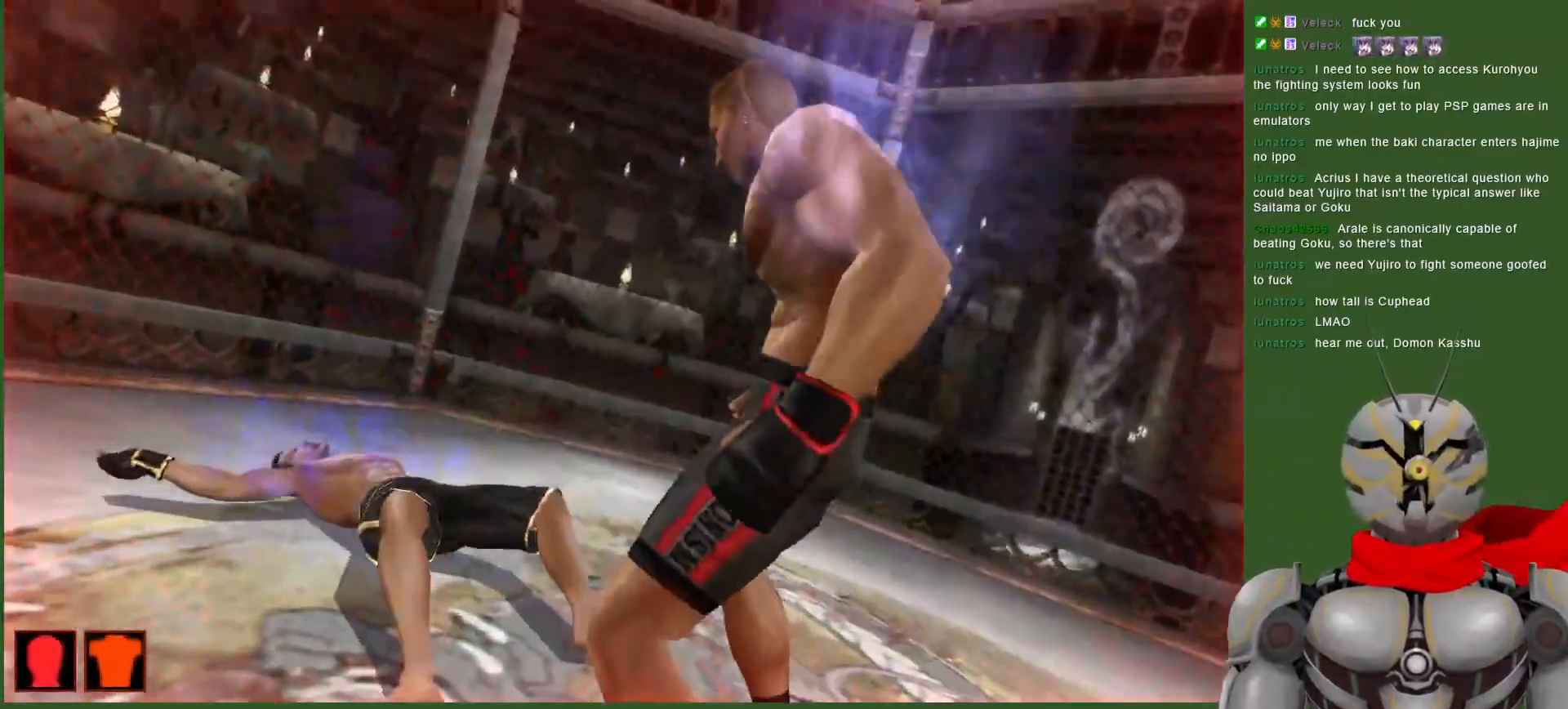
{"buttons": [], "left_stick": "center", "right_stick": "center", "events": []}
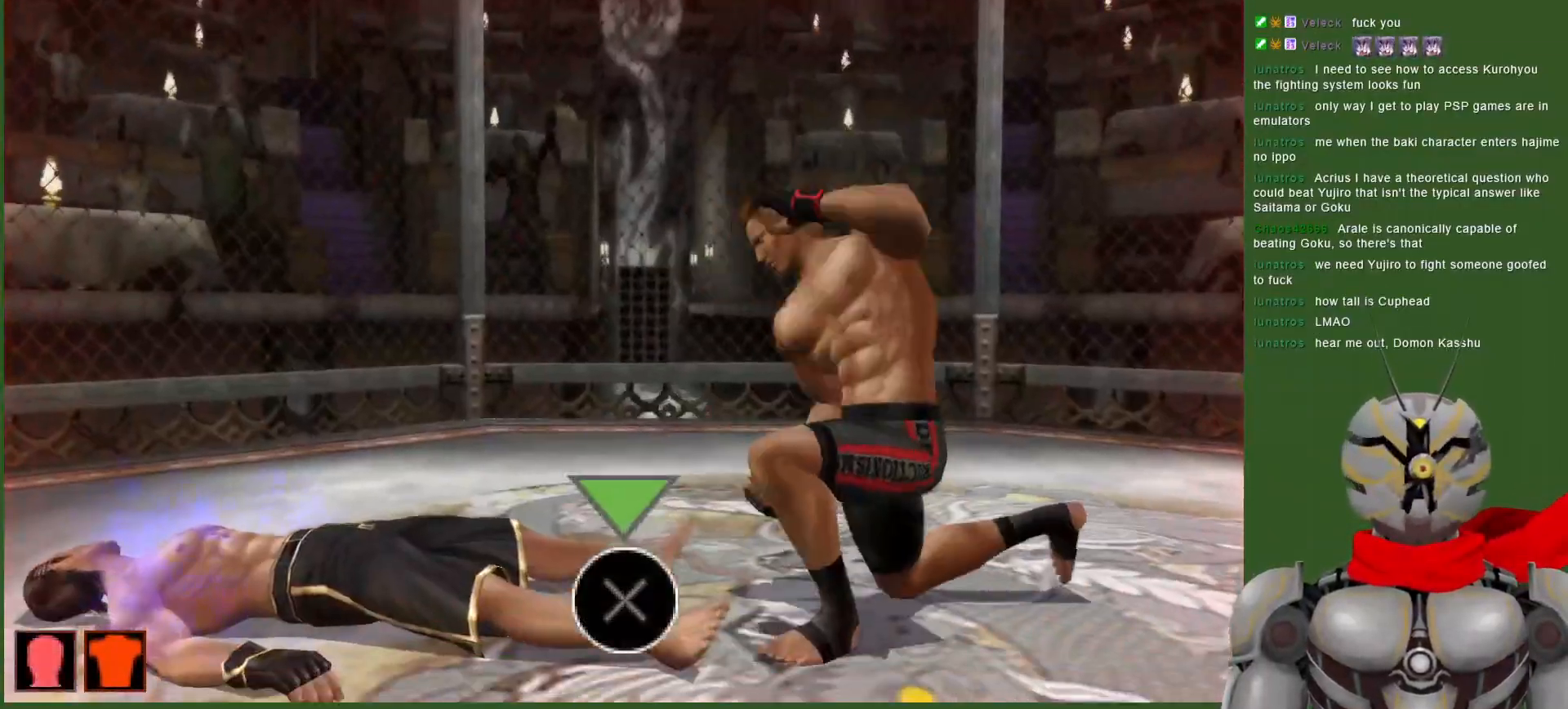
{"buttons": [], "left_stick": "center", "right_stick": "center", "events": [[150, "DPAD_UP", "down"], [217, "START", "down"], [233, "DPAD_UP", "up"], [367, "START", "up"]]}
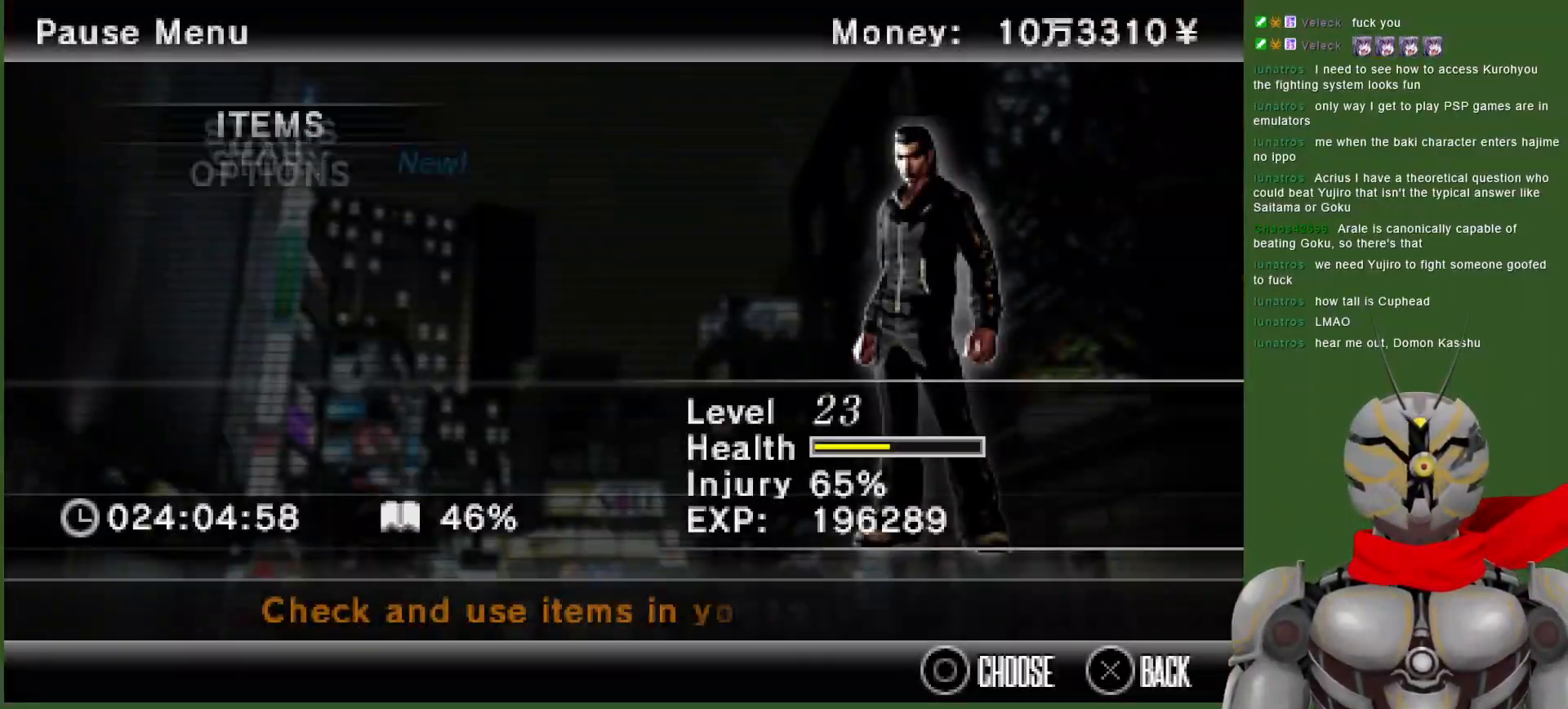
{"buttons": [], "left_stick": "center", "right_stick": "center", "events": []}
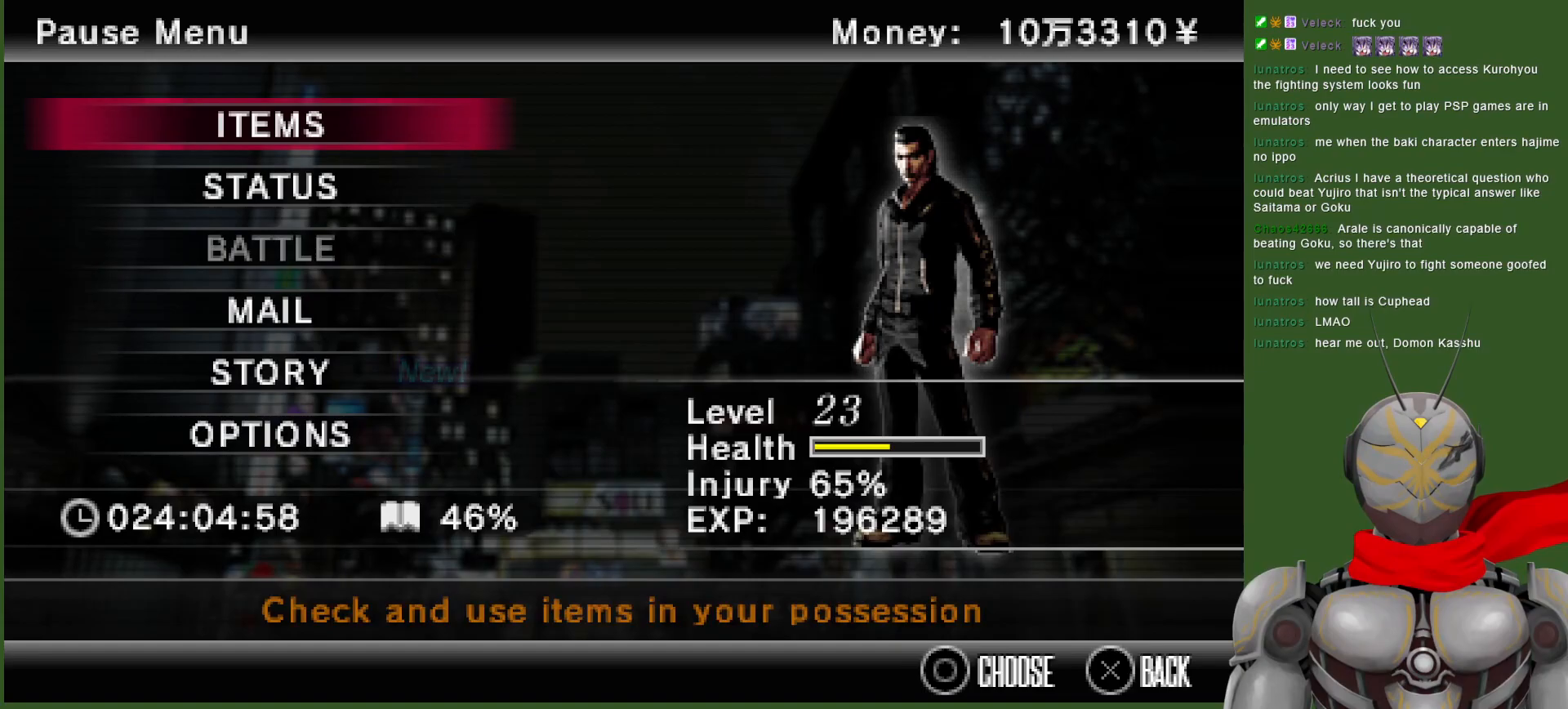
{"buttons": [], "left_stick": "center", "right_stick": "center", "events": [[83, "CIRCLE", "down"], [183, "CIRCLE", "up"]]}
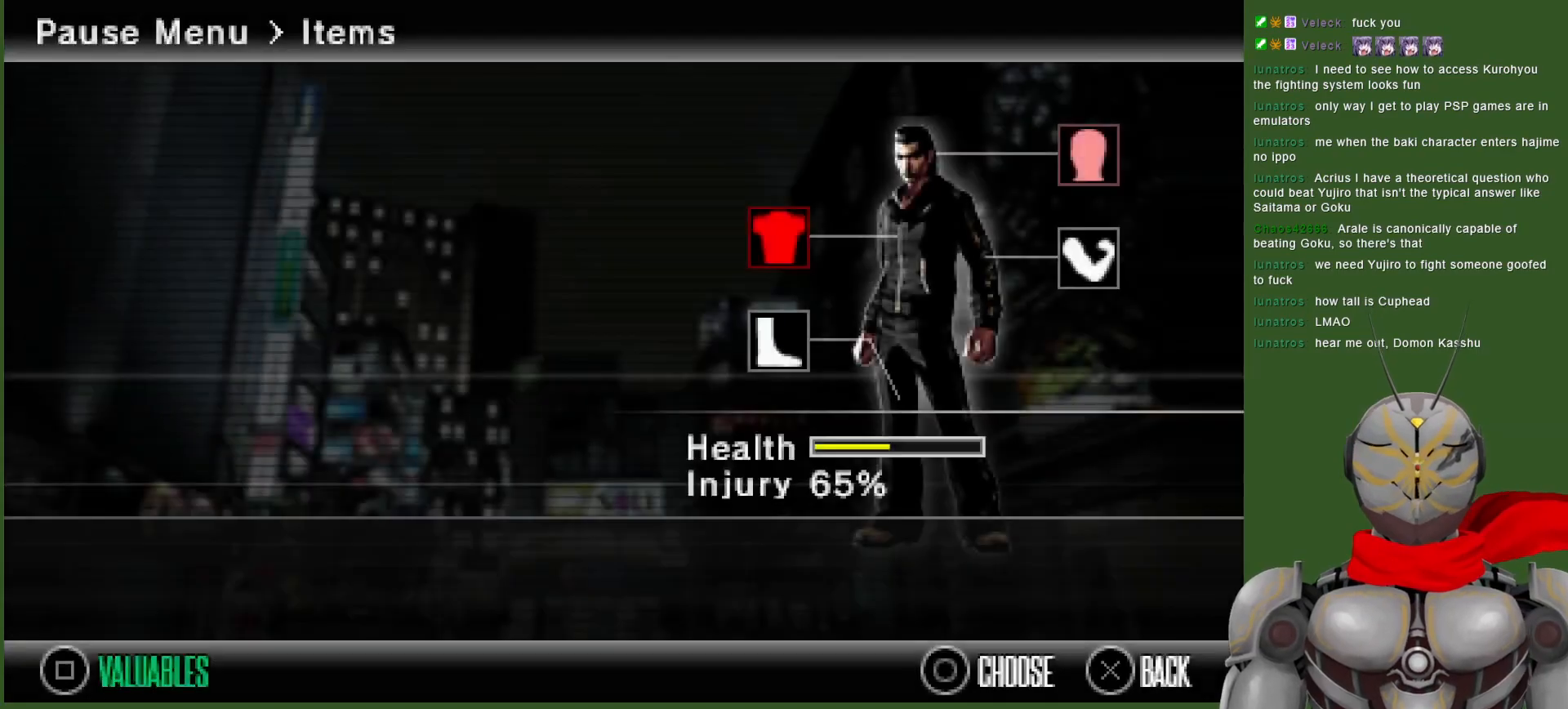
{"buttons": [], "left_stick": "center", "right_stick": "center", "events": []}
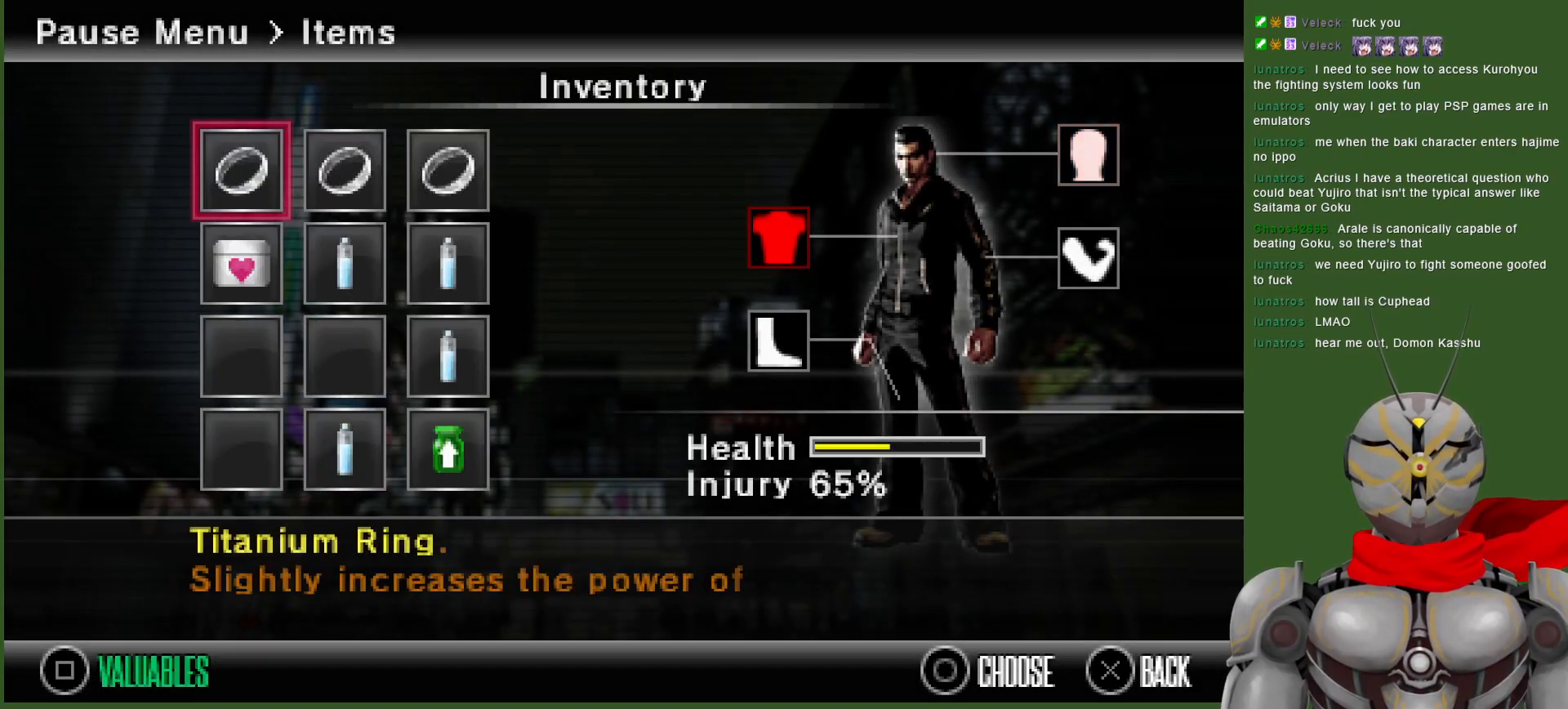
{"buttons": [], "left_stick": "center", "right_stick": "center", "events": []}
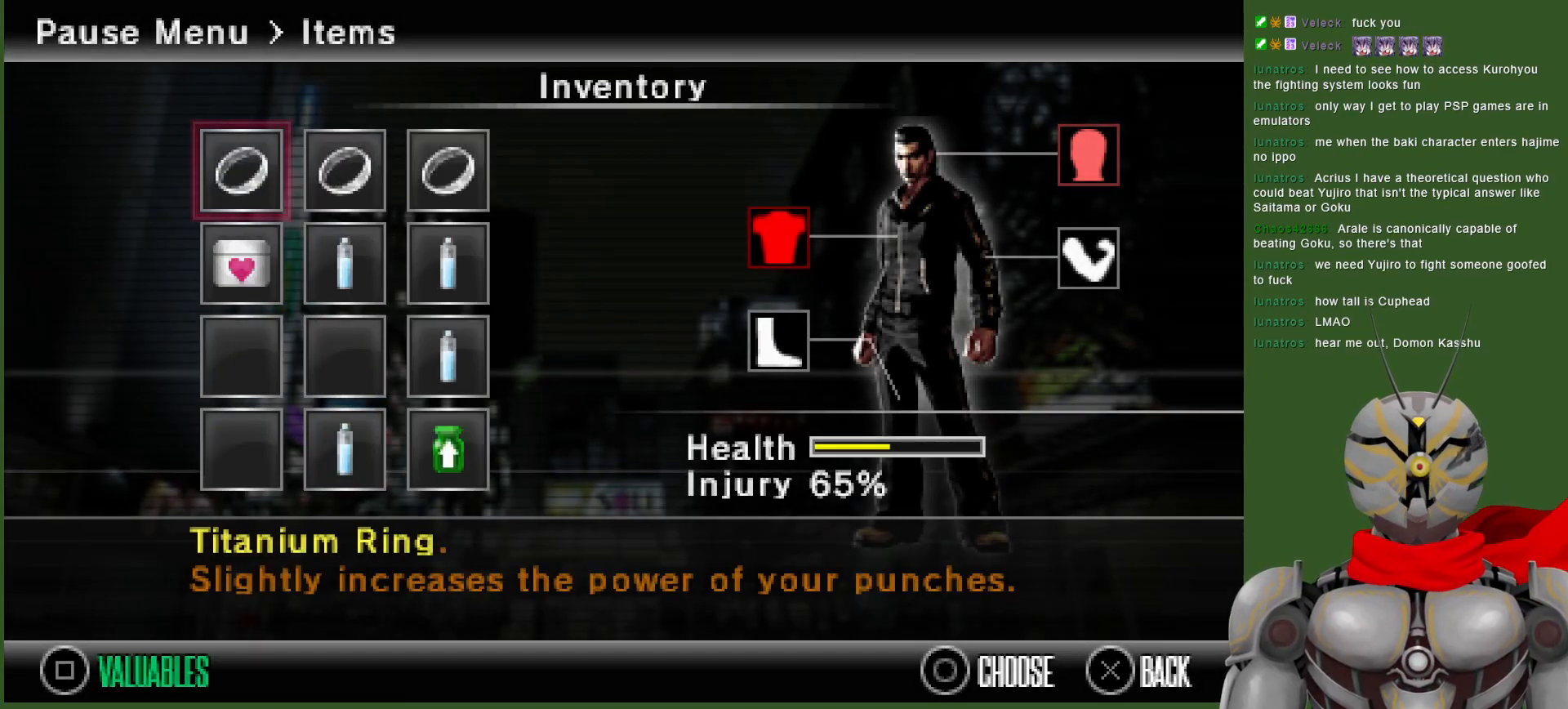
{"buttons": [], "left_stick": "center", "right_stick": "center", "events": [[67, "CROSS", "down"], [217, "CROSS", "up"]]}
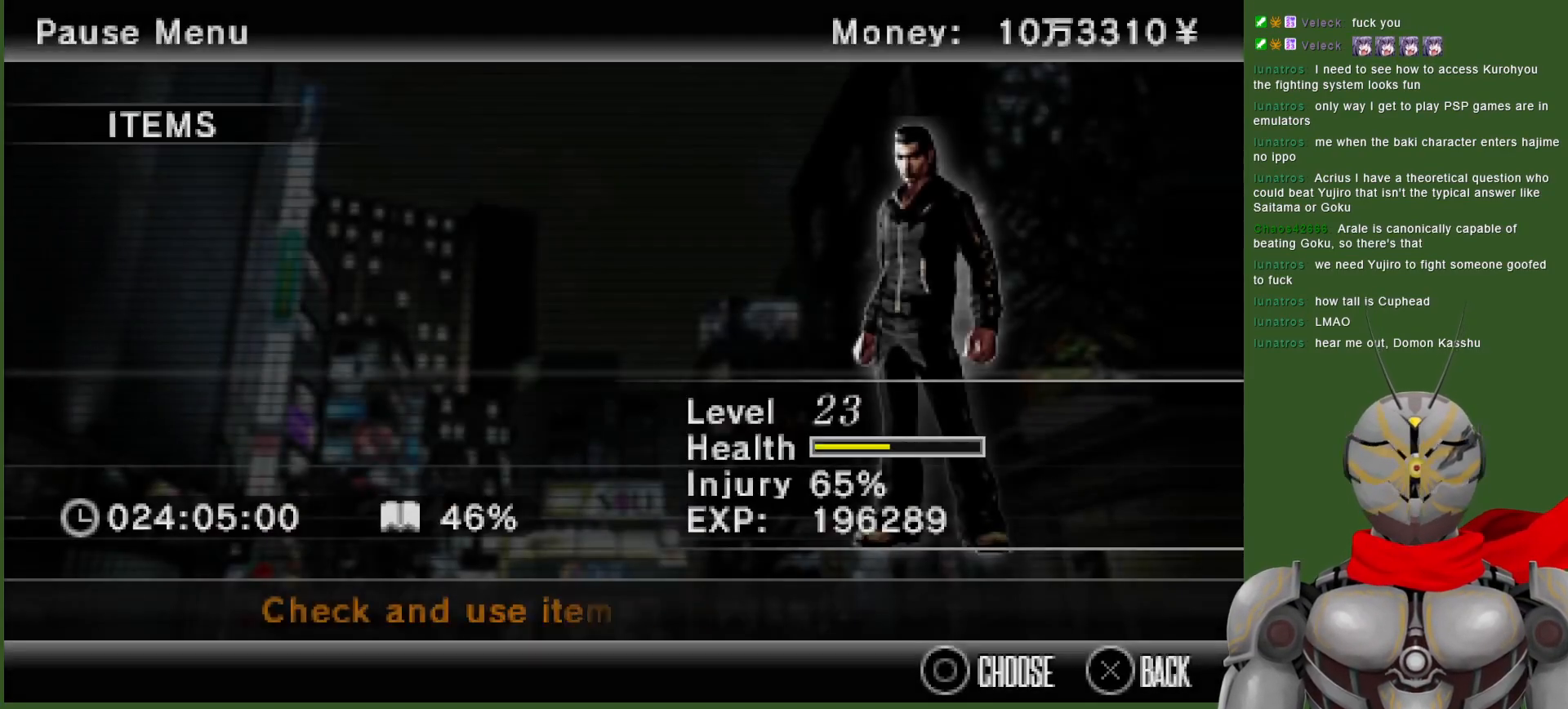
{"buttons": ["CROSS"], "left_stick": "center", "right_stick": "center", "events": [[83, "CROSS", "down"], [183, "CROSS", "up"], [283, "CROSS", "down"], [383, "CROSS", "up"], [450, "CROSS", "down"]]}
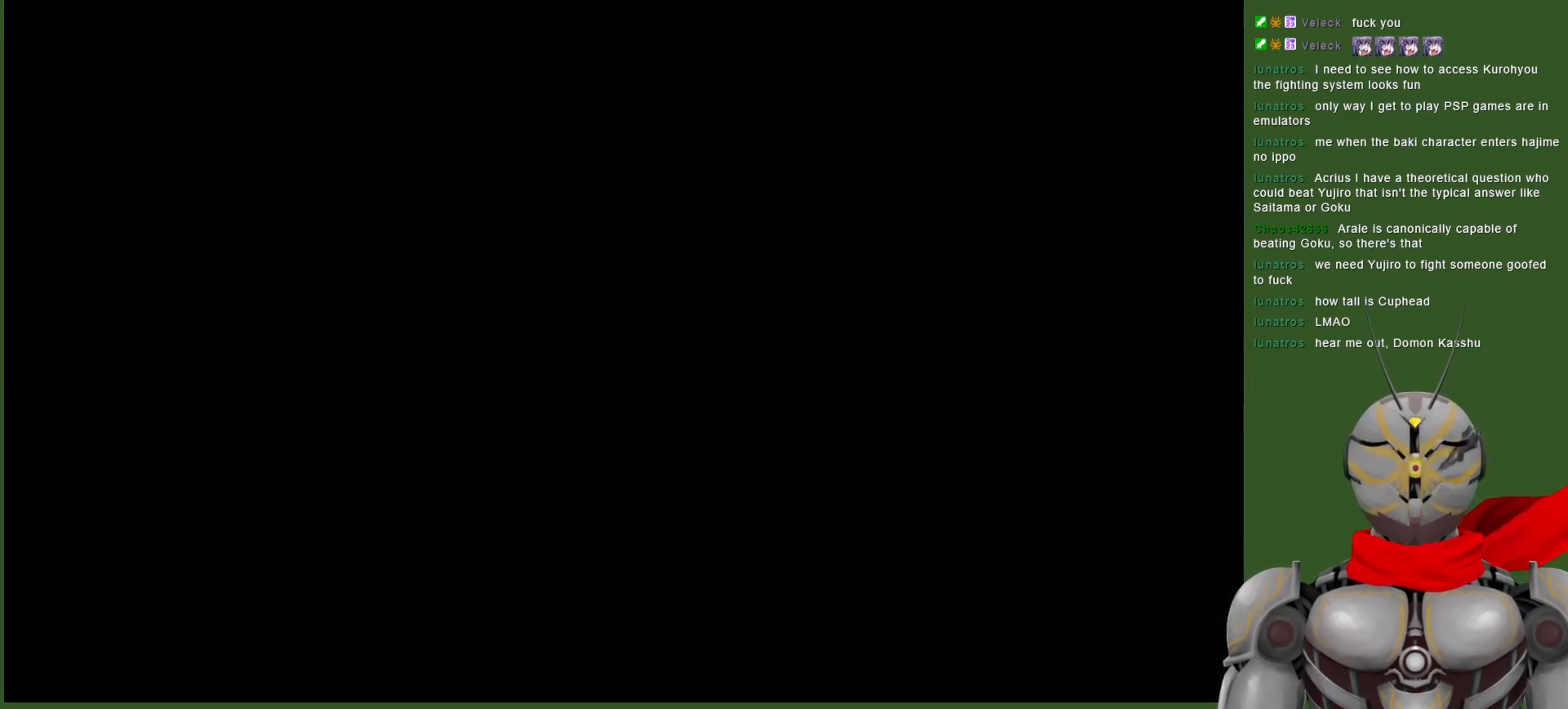
{"buttons": ["CROSS", "DPAD_LEFT"], "left_stick": "center", "right_stick": "center", "events": [[67, "CROSS", "up"], [183, "CROSS", "down"], [200, "DPAD_UP", "down"], [267, "DPAD_LEFT", "down"], [283, "DPAD_UP", "up"]]}
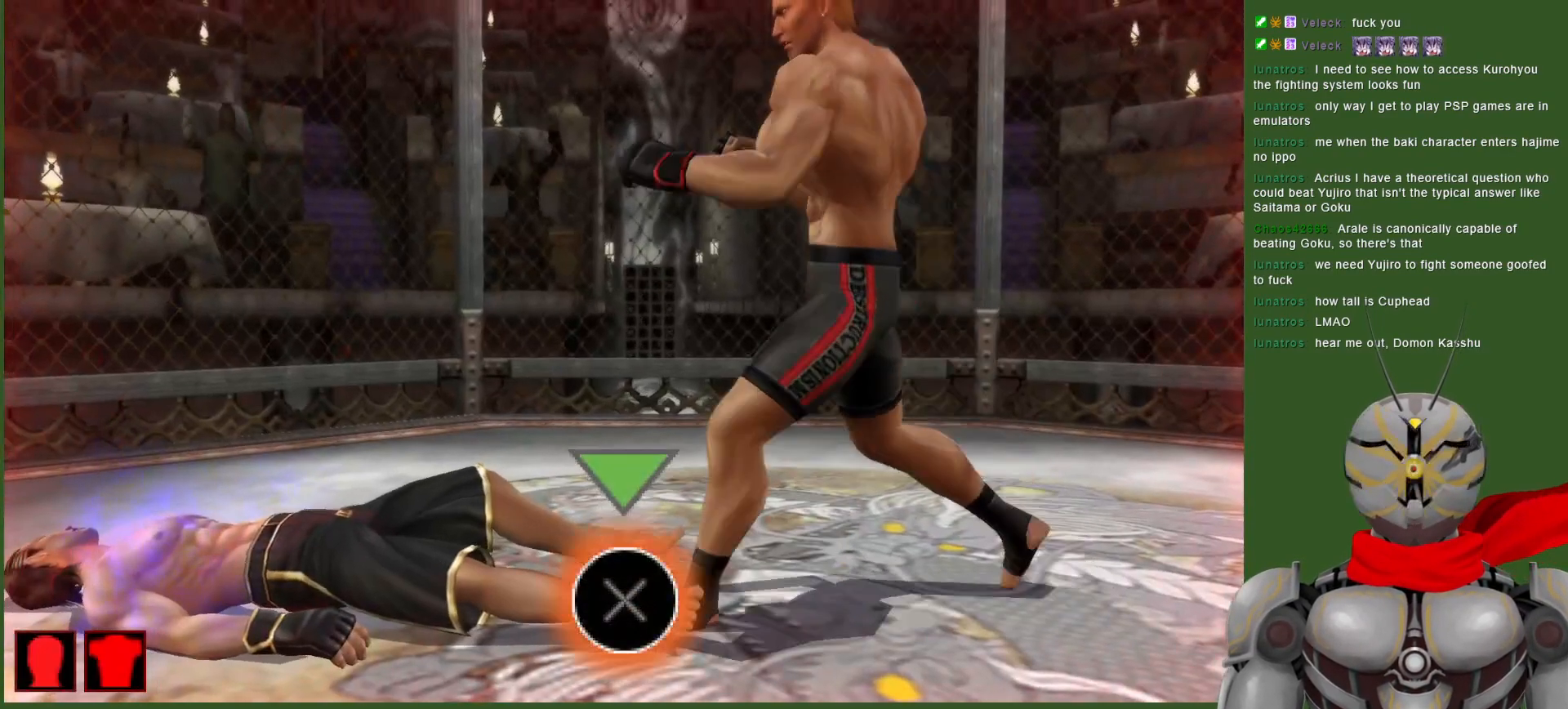
{"buttons": ["CROSS", "R2"], "left_stick": "center", "right_stick": "center", "events": [[17, "DPAD_LEFT", "up"], [50, "R2", "down"]]}